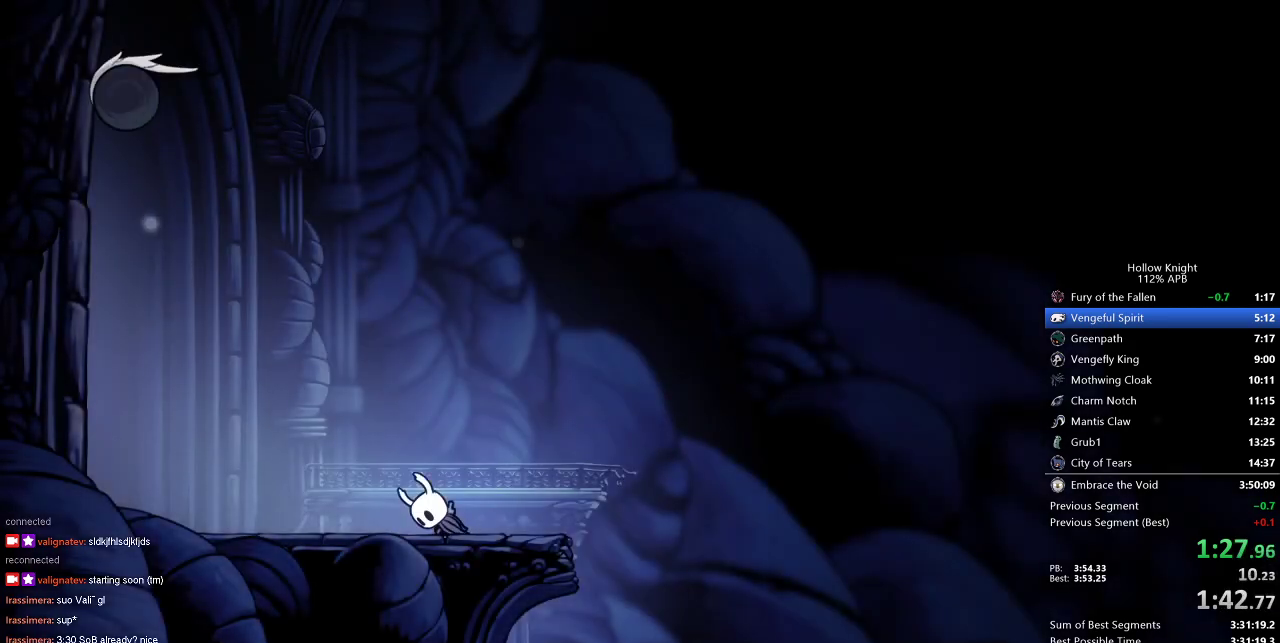
Gameplay with keyboard; each line is a JSON object with the keys held at the frame after it. "events" lists presses ("down") and releases ("up") of "cdash", "dash", "dnail", "down", "heal", "inv", "jump", "left", "nail", "right", "spell" and "up" between this image and that frame as [ms after this image, input, new state], when the widget could be followed in between. No other keys are recorded. Mouse input is not recorded. Key names are as the overlay labels them; some are game actions (e.g. jump) rather than physical keys.
{"keys": ["right"], "events": [[17, "right", "up"], [67, "right", "down"], [150, "right", "up"], [250, "right", "down"], [333, "right", "up"], [433, "right", "down"]]}
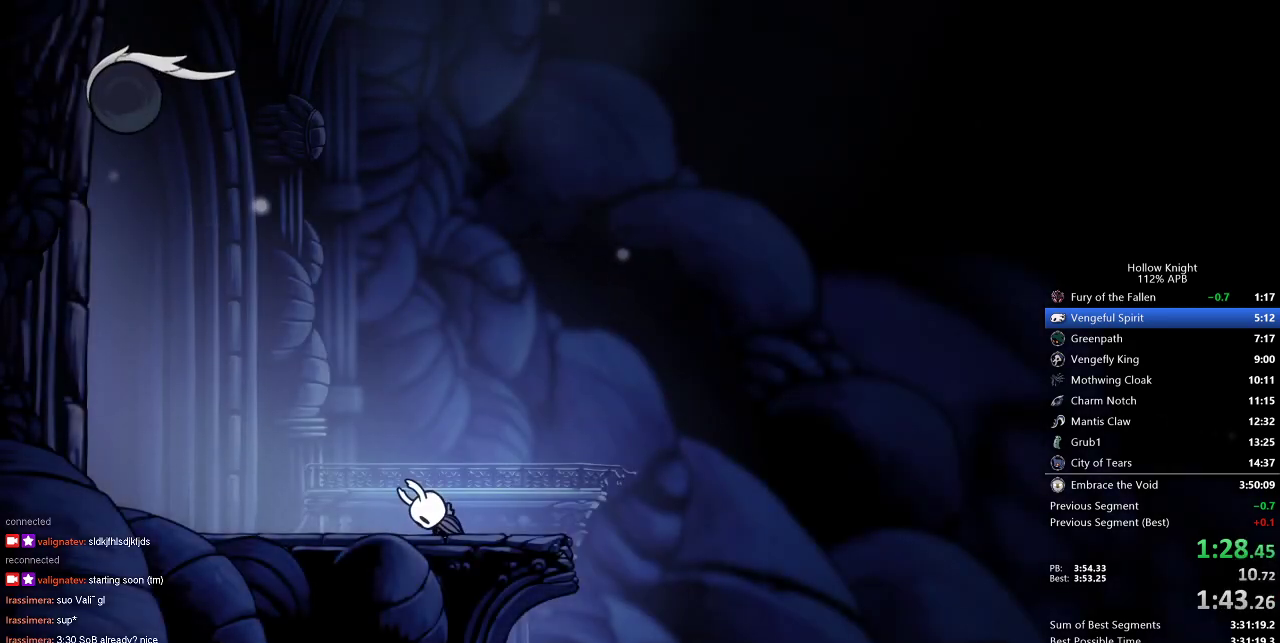
{"keys": ["right"], "events": [[33, "right", "up"], [83, "right", "down"], [167, "right", "up"], [217, "right", "down"]]}
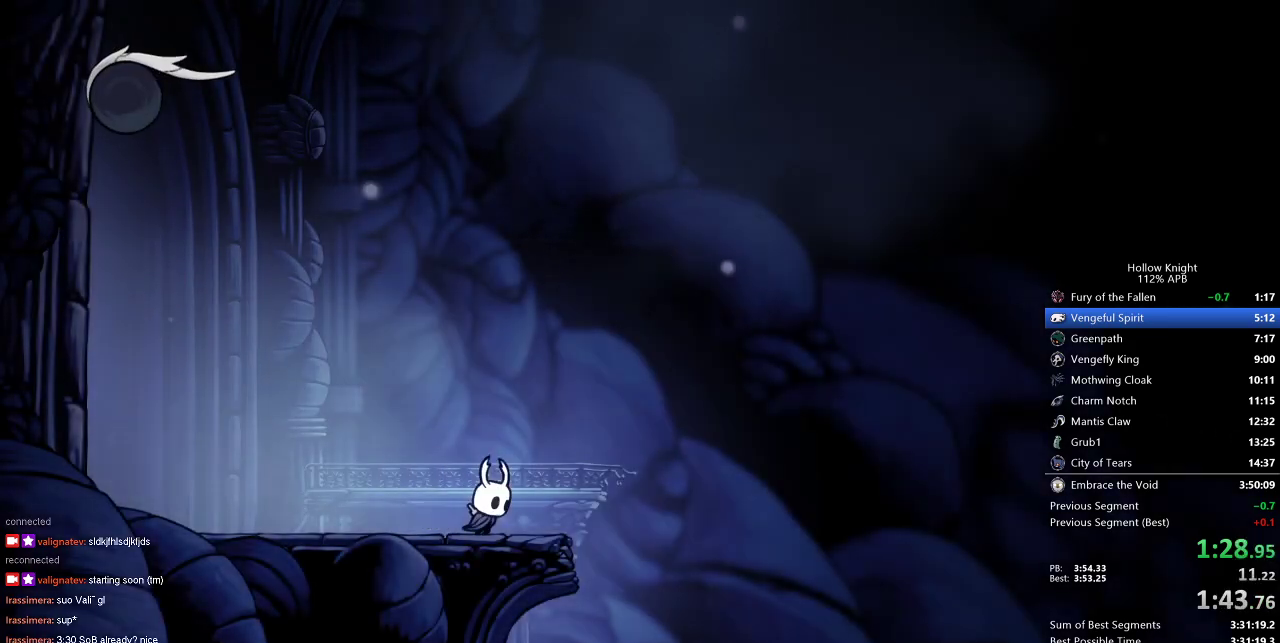
{"keys": ["right"], "events": [[283, "inv", "down"], [417, "inv", "up"]]}
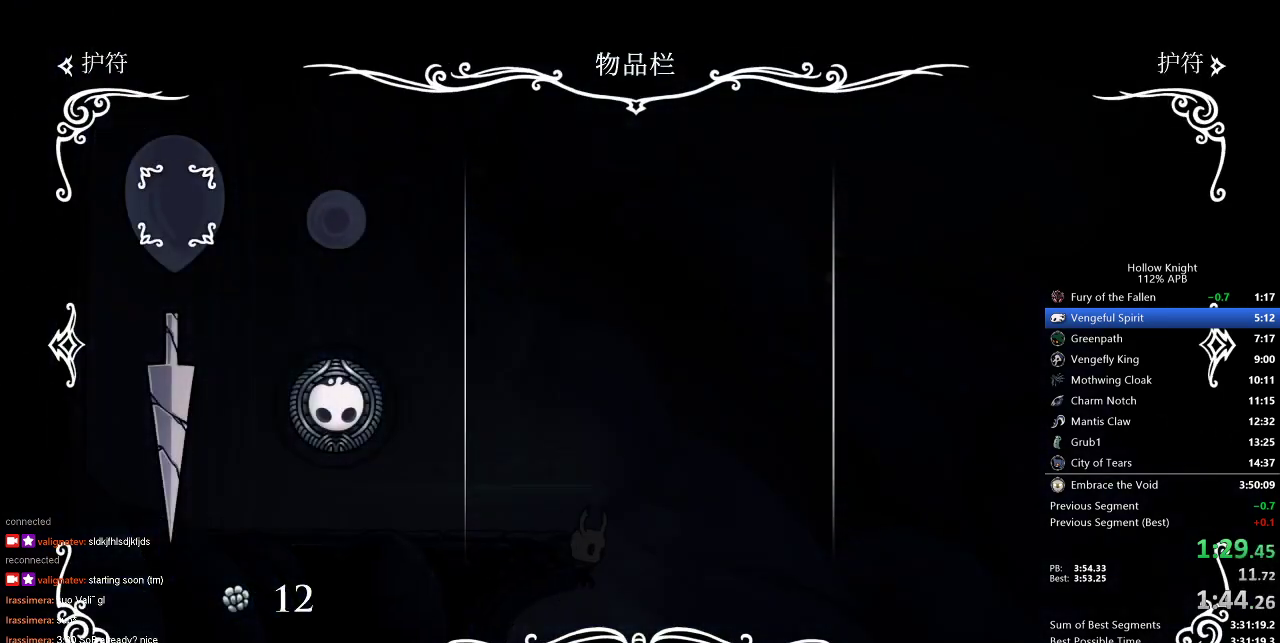
{"keys": ["right"], "events": []}
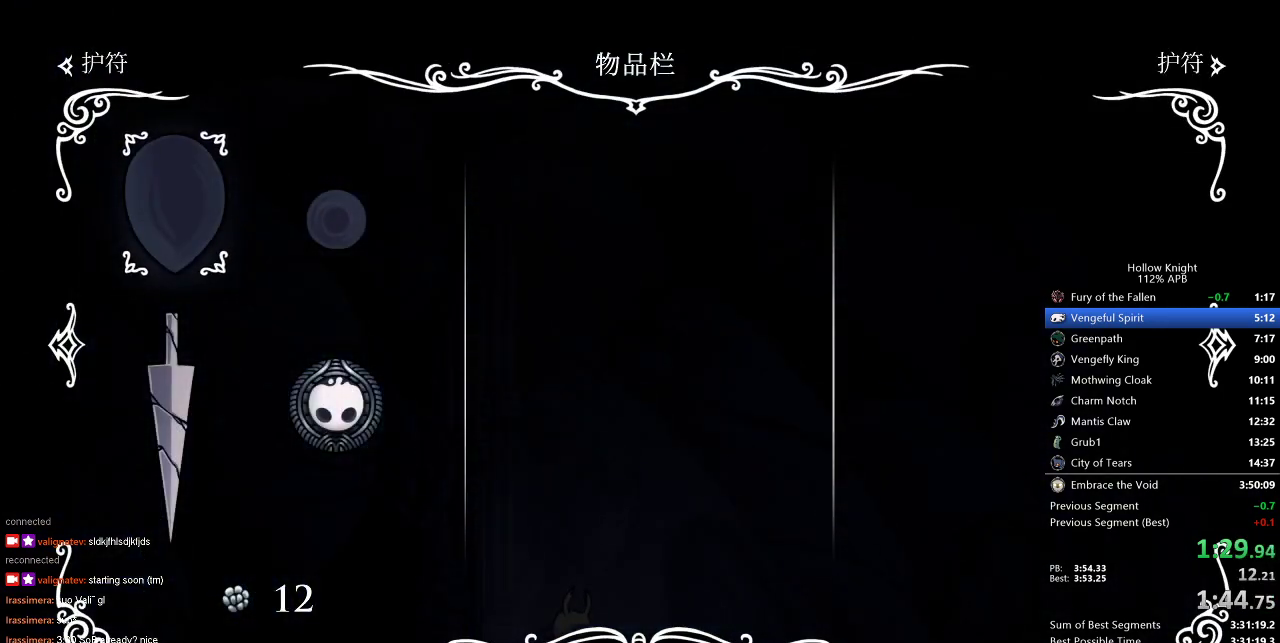
{"keys": ["inv", "right"], "events": [[500, "inv", "down"]]}
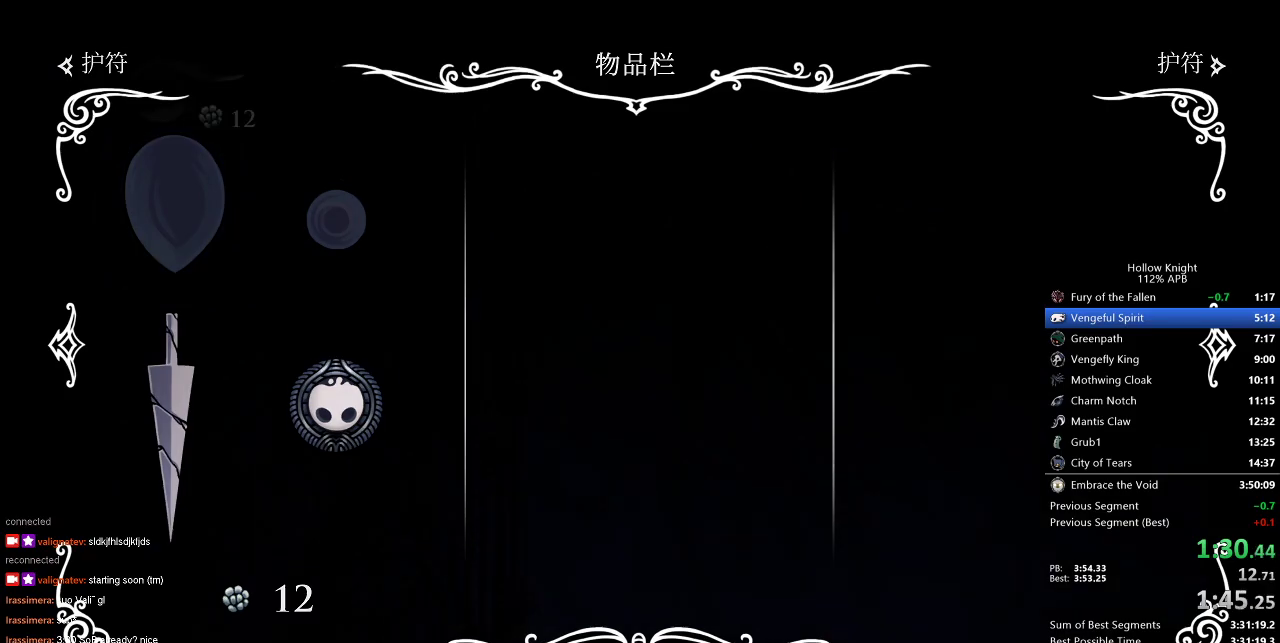
{"keys": ["right"], "events": [[133, "inv", "up"]]}
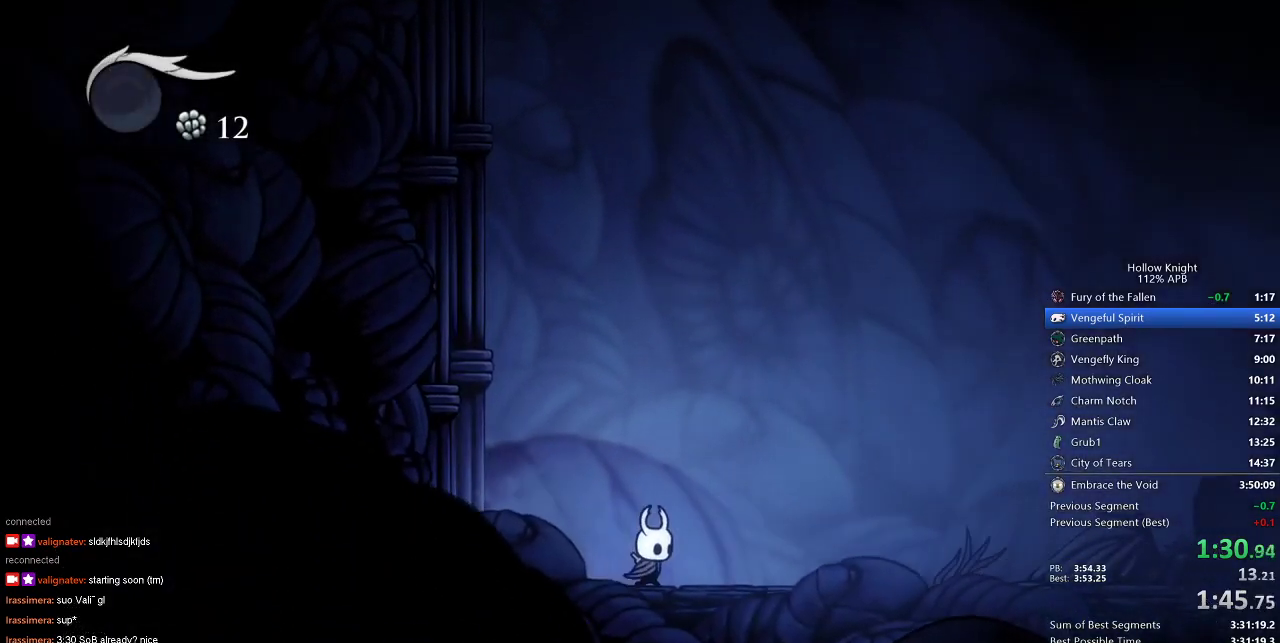
{"keys": ["right"], "events": []}
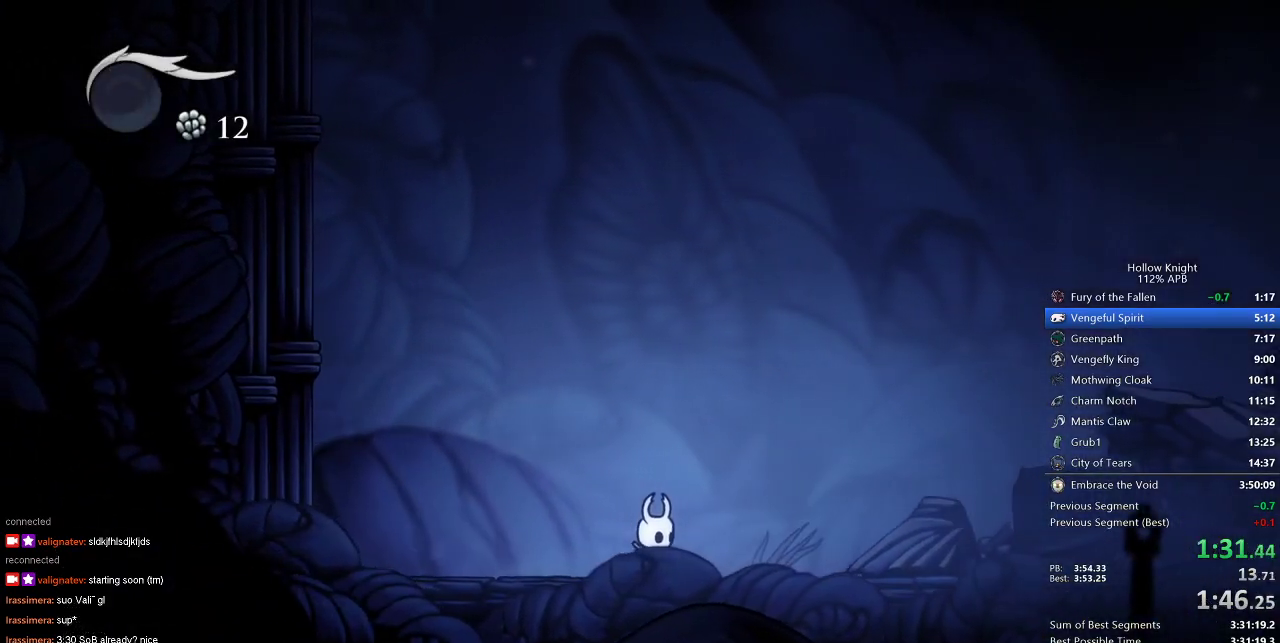
{"keys": ["right"], "events": []}
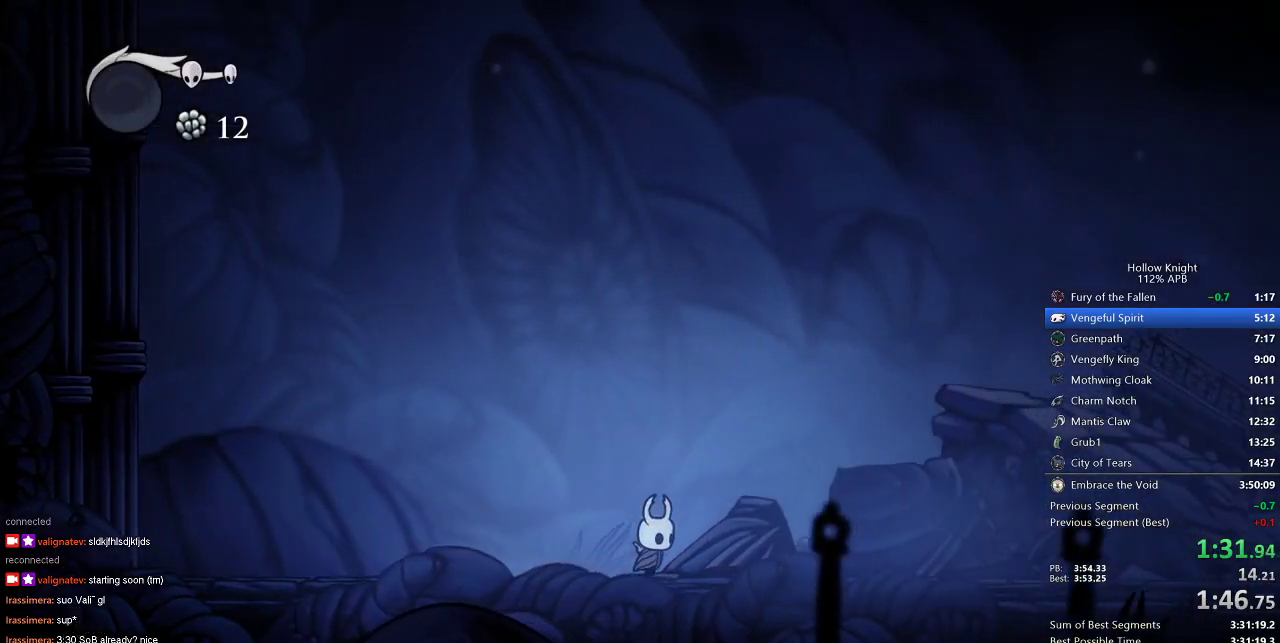
{"keys": ["nail", "right"], "events": [[417, "nail", "down"]]}
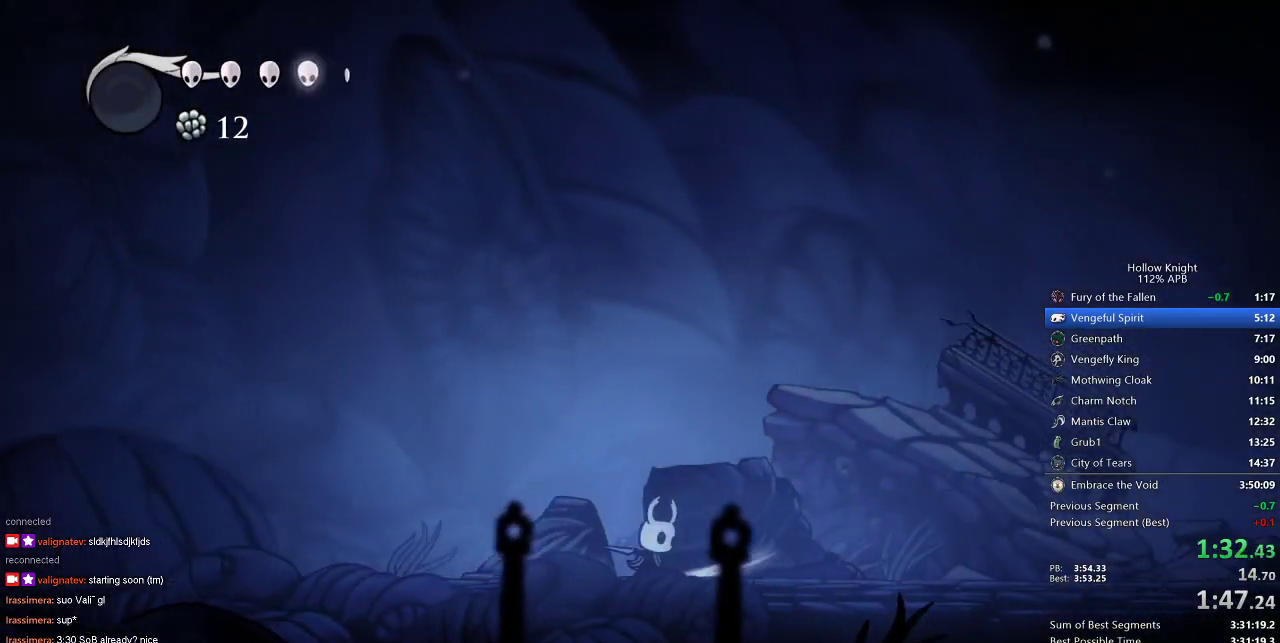
{"keys": ["right"], "events": [[17, "nail", "up"], [383, "nail", "down"], [483, "nail", "up"]]}
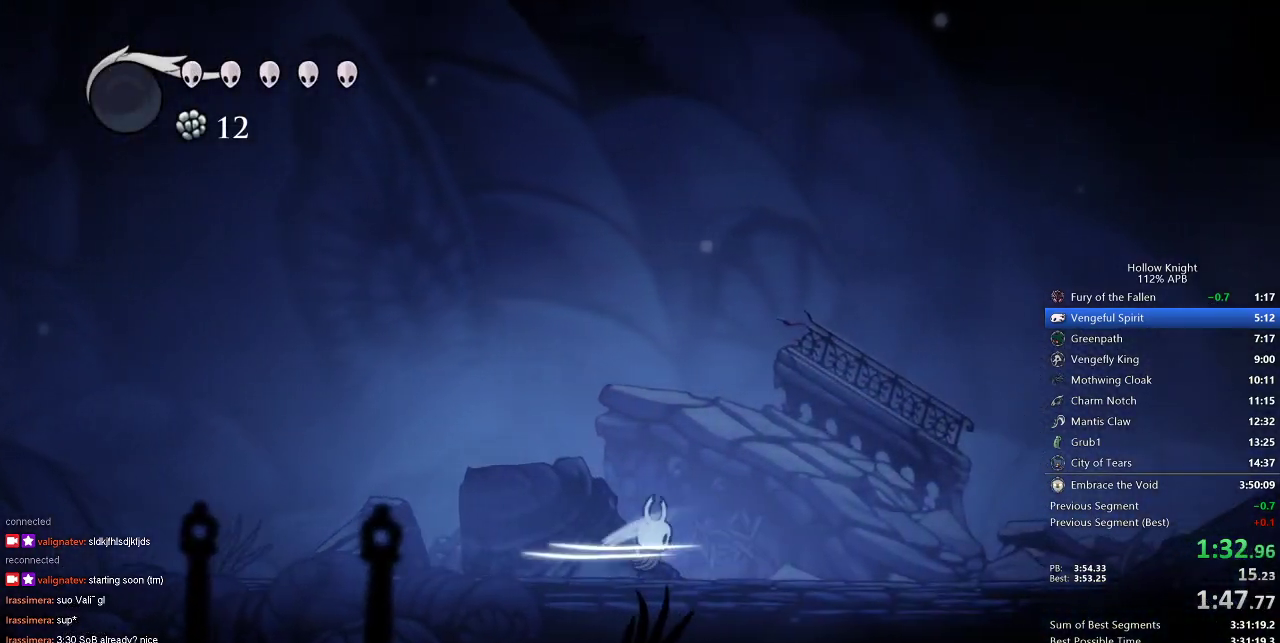
{"keys": ["nail", "right"], "events": [[450, "nail", "down"]]}
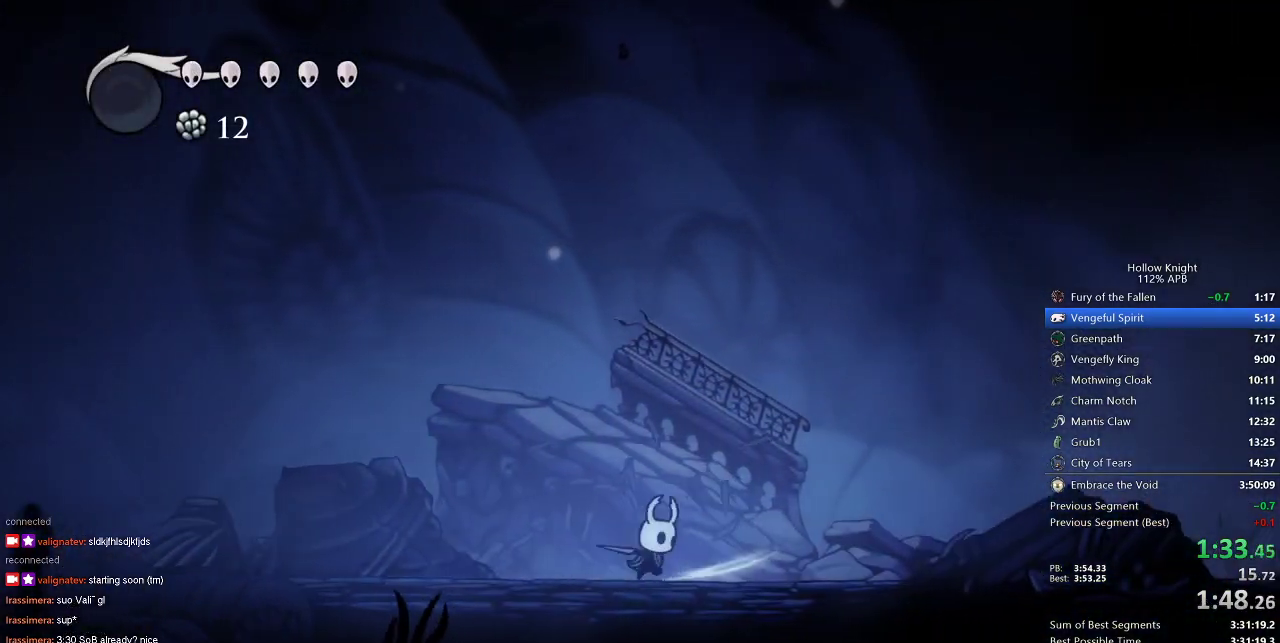
{"keys": ["nail", "right"], "events": [[50, "nail", "up"], [467, "nail", "down"]]}
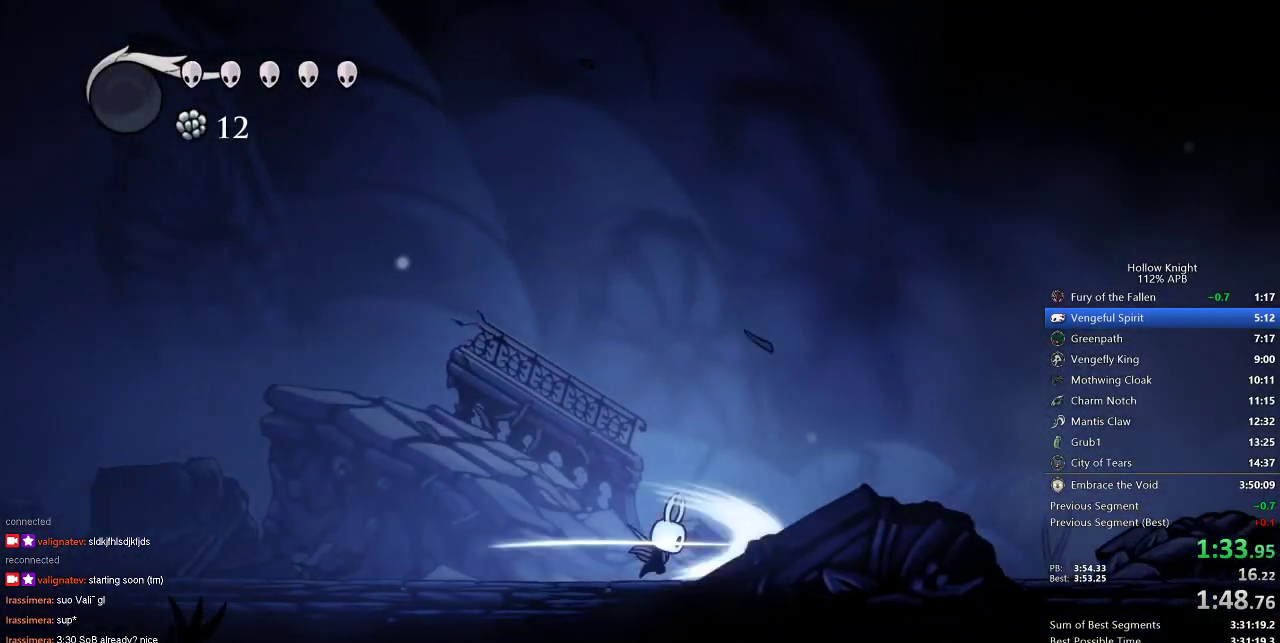
{"keys": ["nail", "right"], "events": [[67, "nail", "up"], [483, "nail", "down"]]}
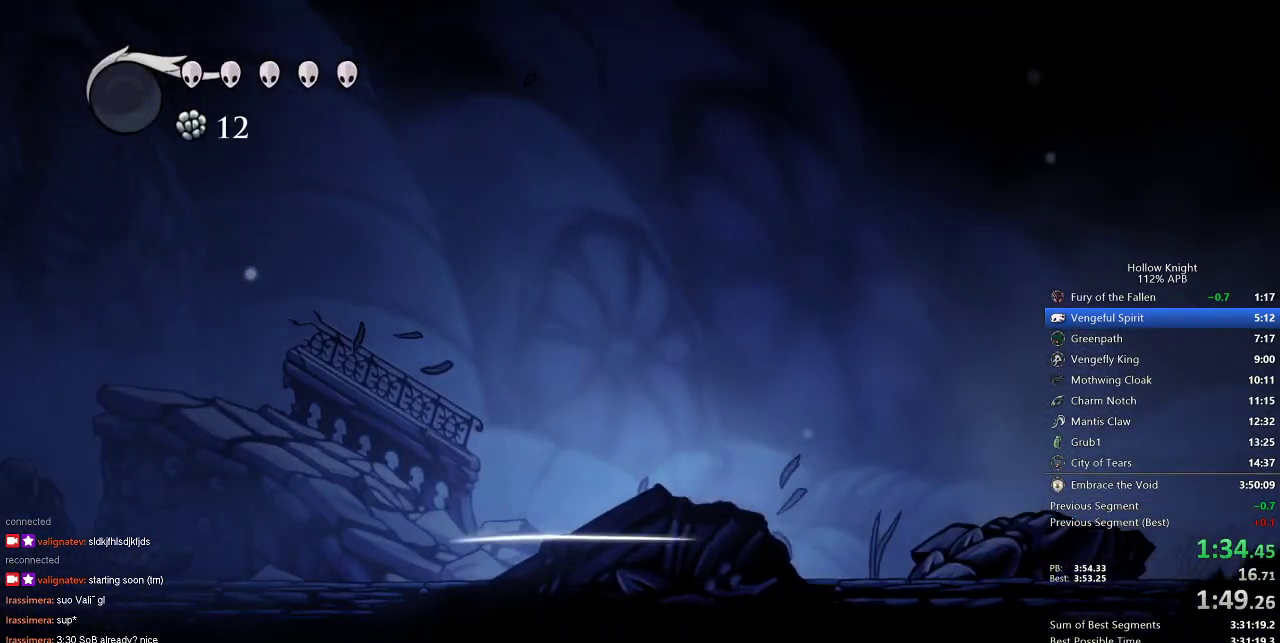
{"keys": ["right"], "events": [[117, "nail", "up"]]}
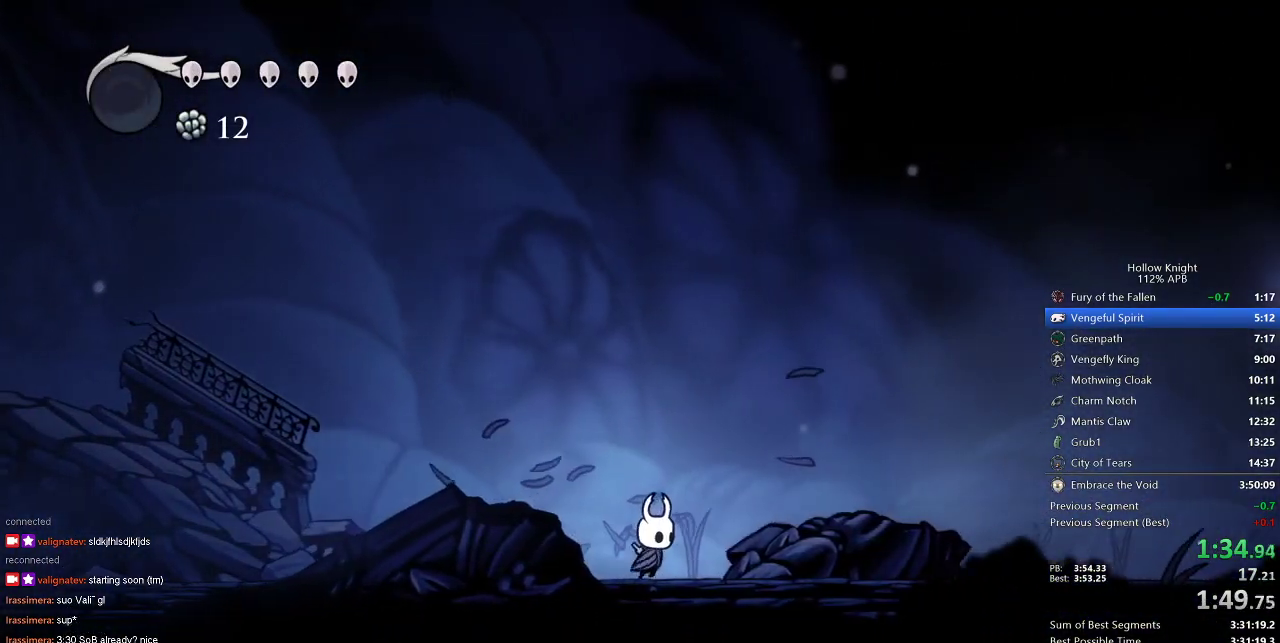
{"keys": ["right"], "events": [[50, "nail", "down"], [133, "nail", "up"]]}
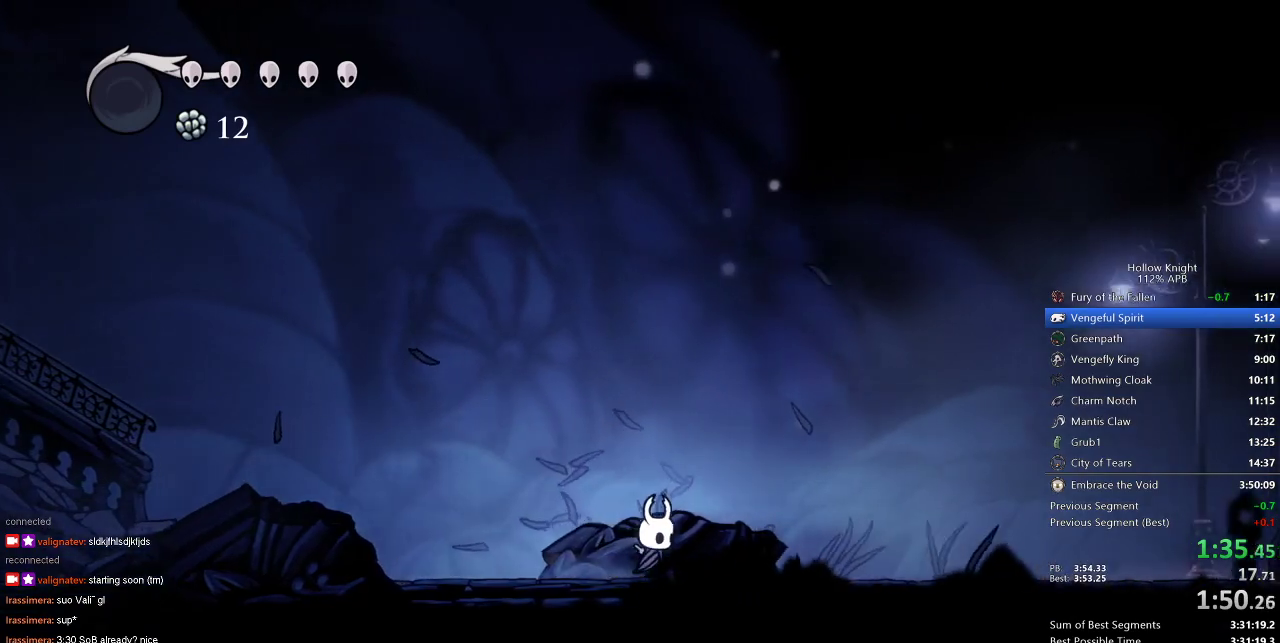
{"keys": ["right"], "events": []}
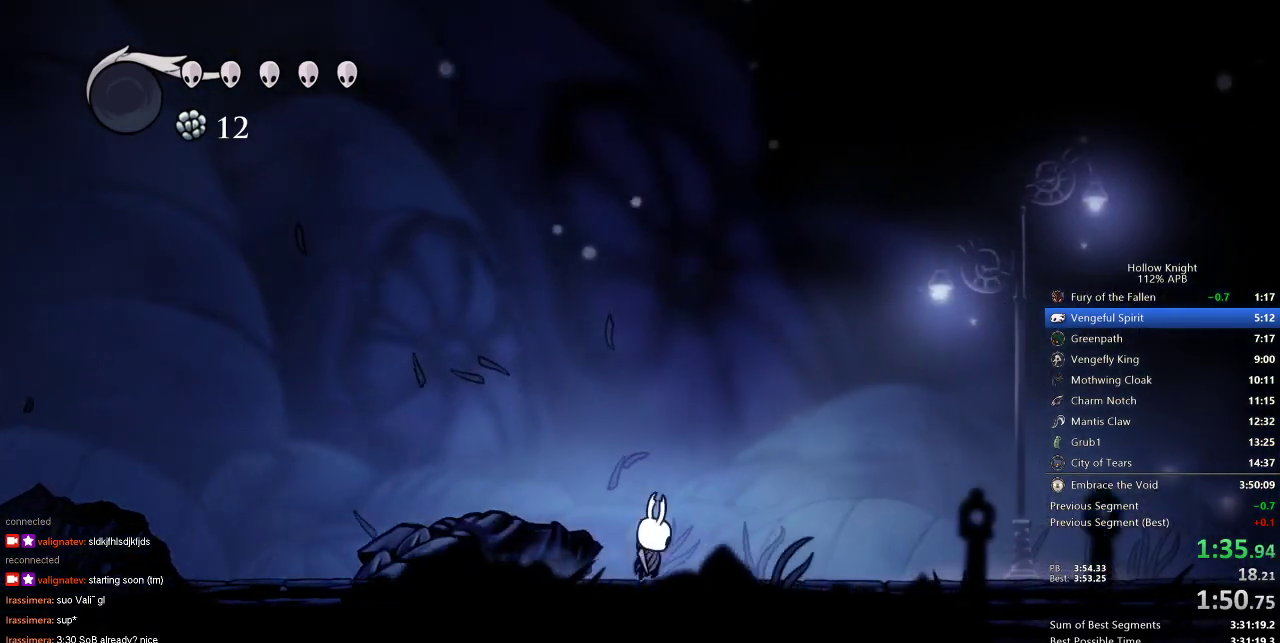
{"keys": ["right"], "events": [[33, "nail", "down"], [83, "nail", "up"]]}
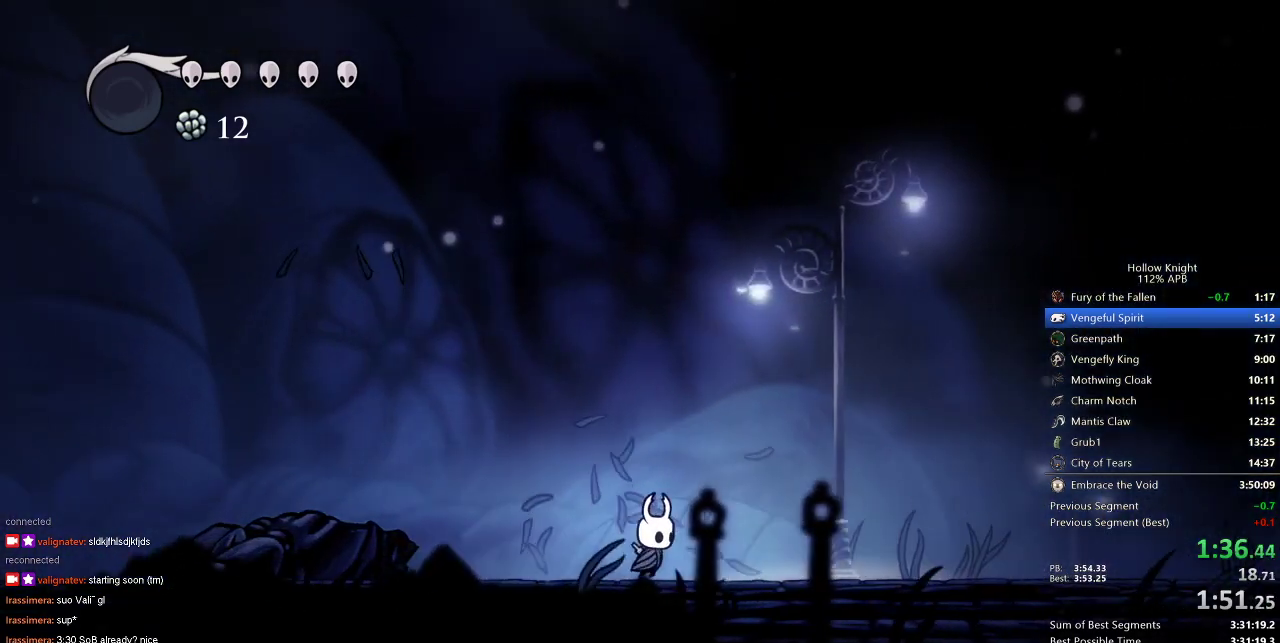
{"keys": ["right"], "events": []}
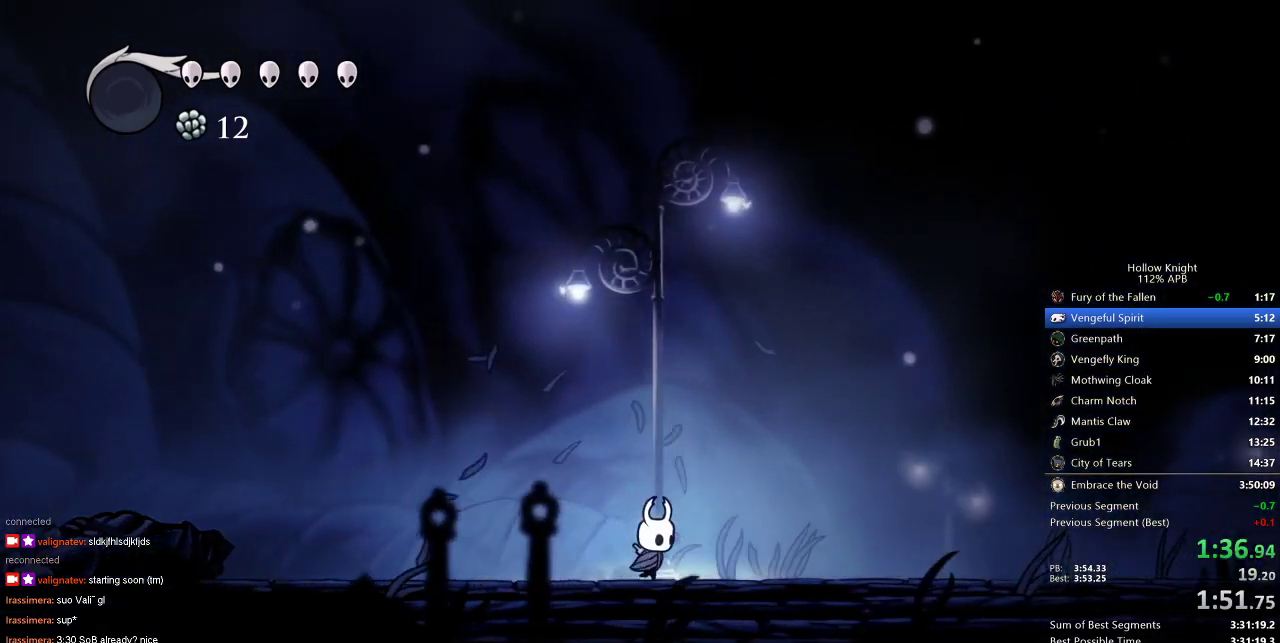
{"keys": ["right"], "events": []}
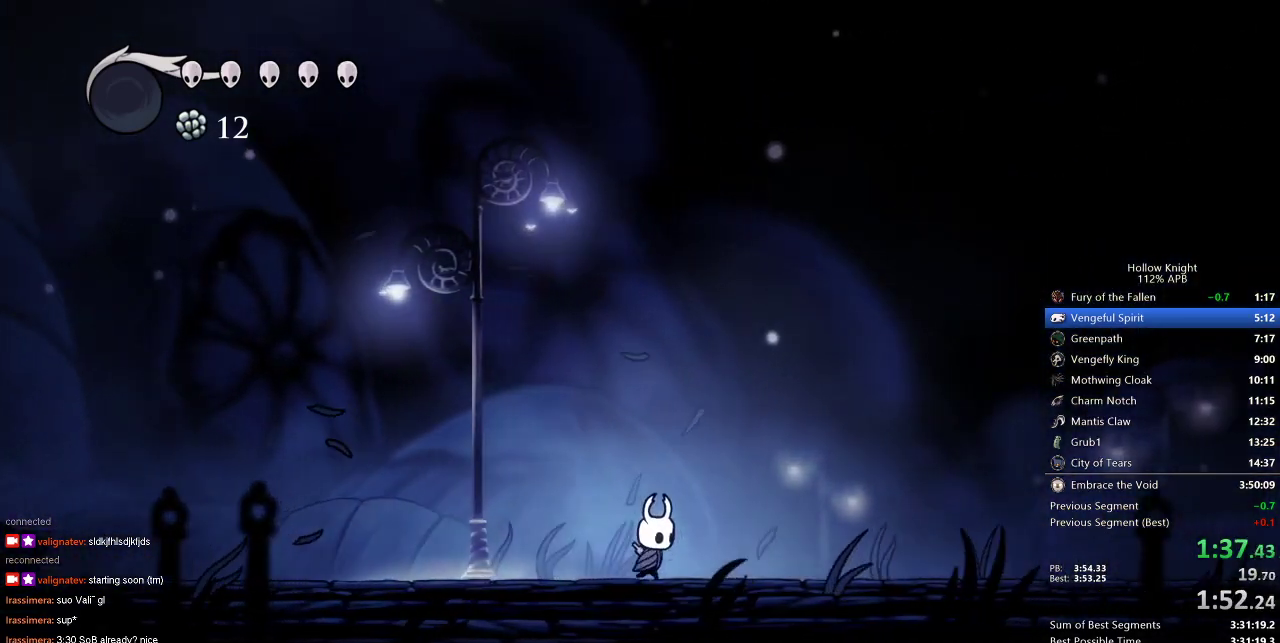
{"keys": ["right"], "events": []}
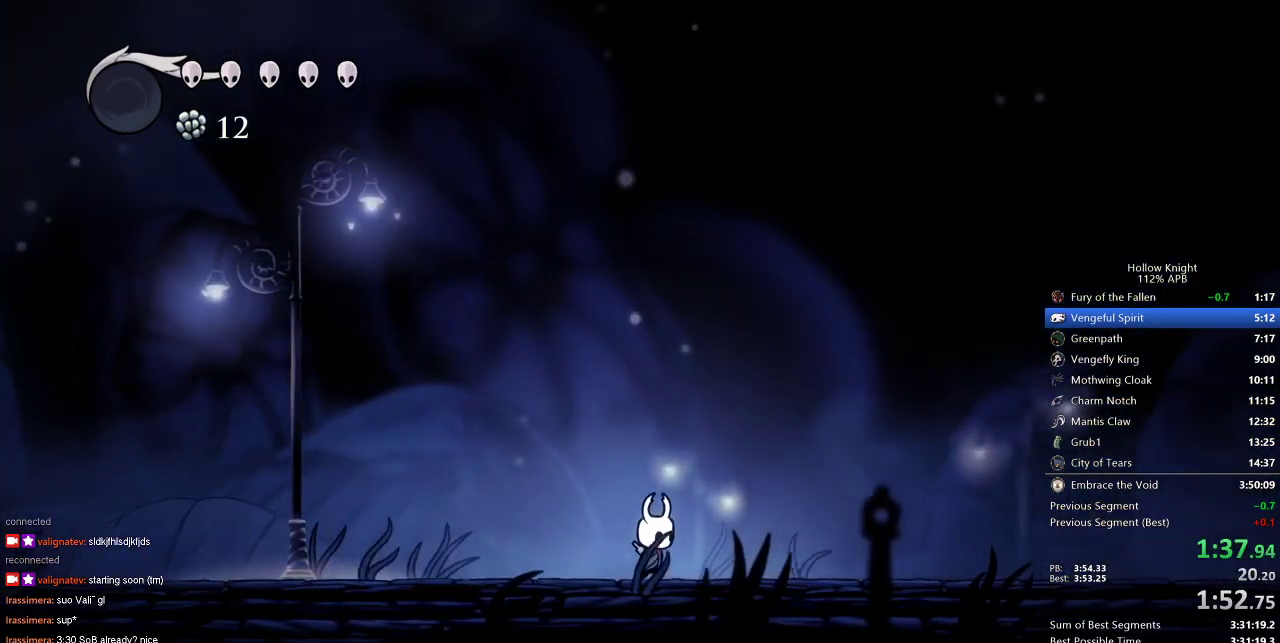
{"keys": ["jump", "right"], "events": [[267, "jump", "down"]]}
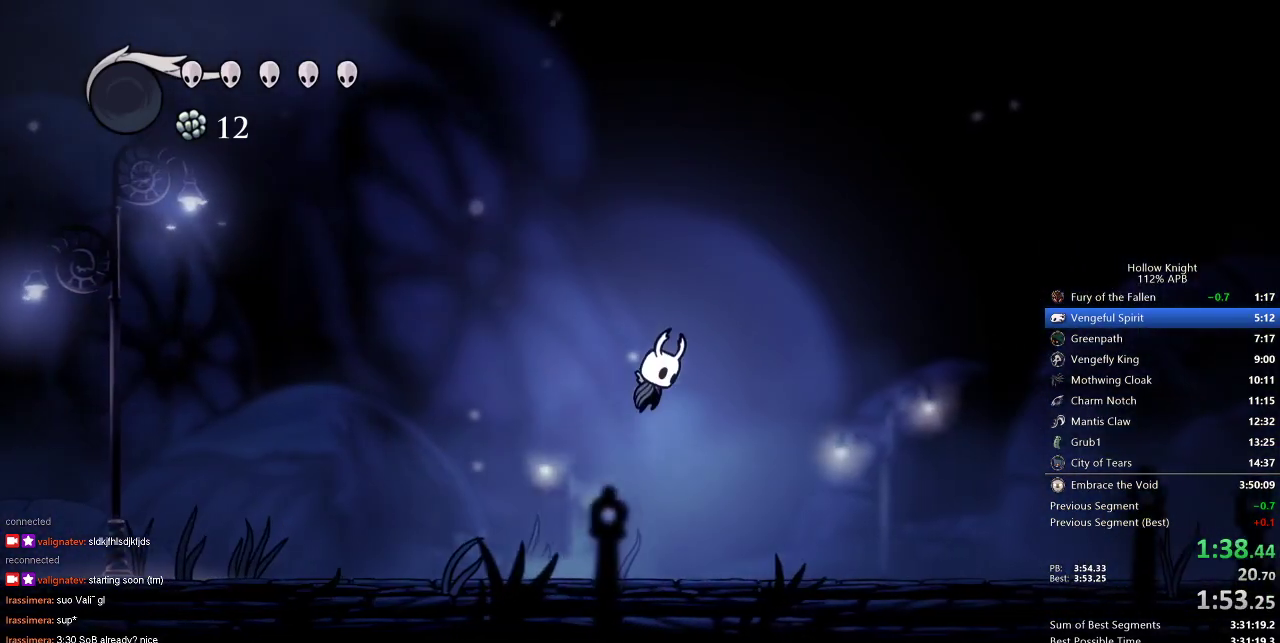
{"keys": ["right"], "events": [[433, "jump", "up"]]}
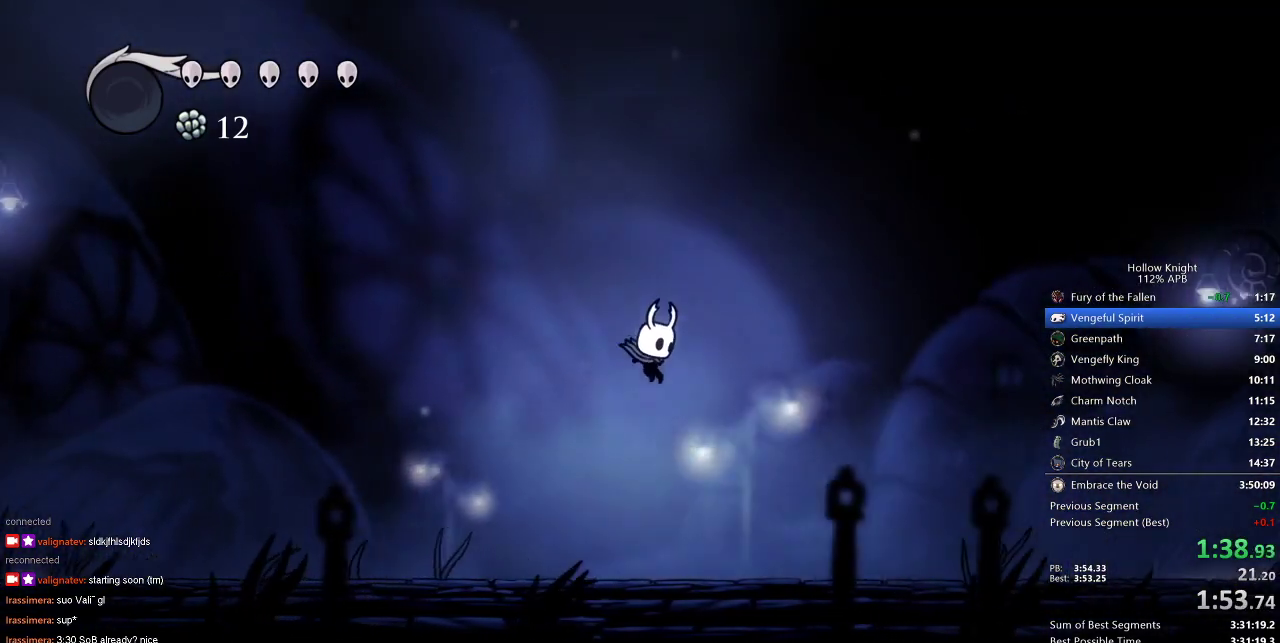
{"keys": ["jump", "right"], "events": [[267, "jump", "down"]]}
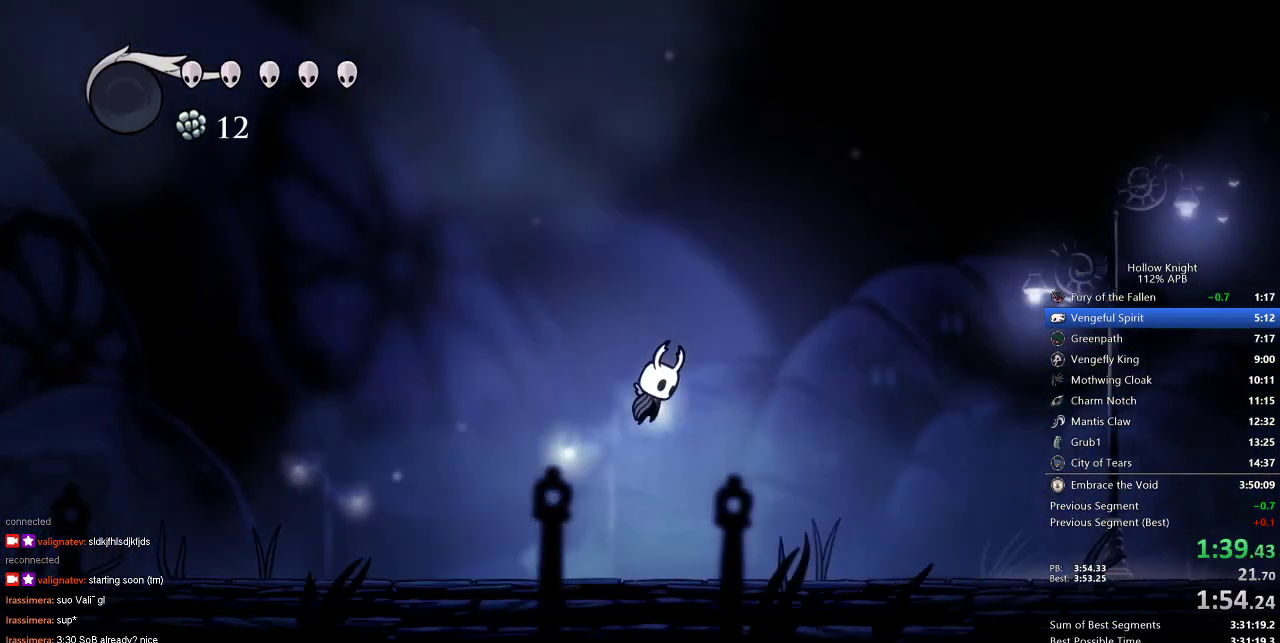
{"keys": ["right"], "events": [[417, "jump", "up"]]}
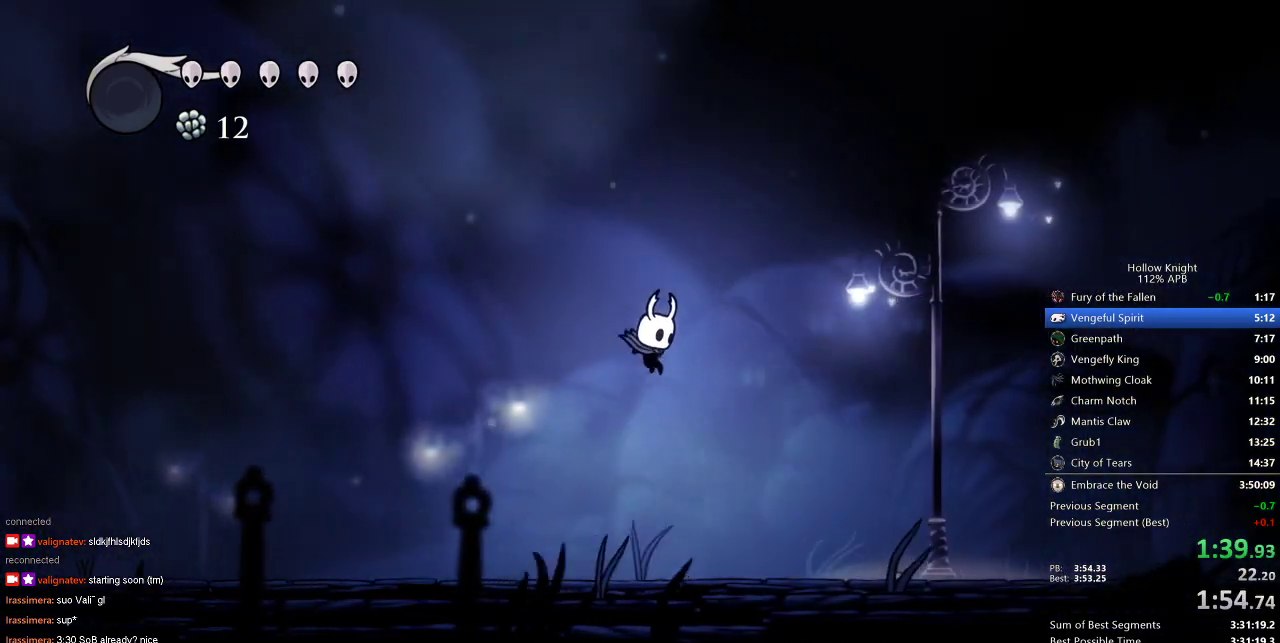
{"keys": ["jump", "right"], "events": [[300, "jump", "down"]]}
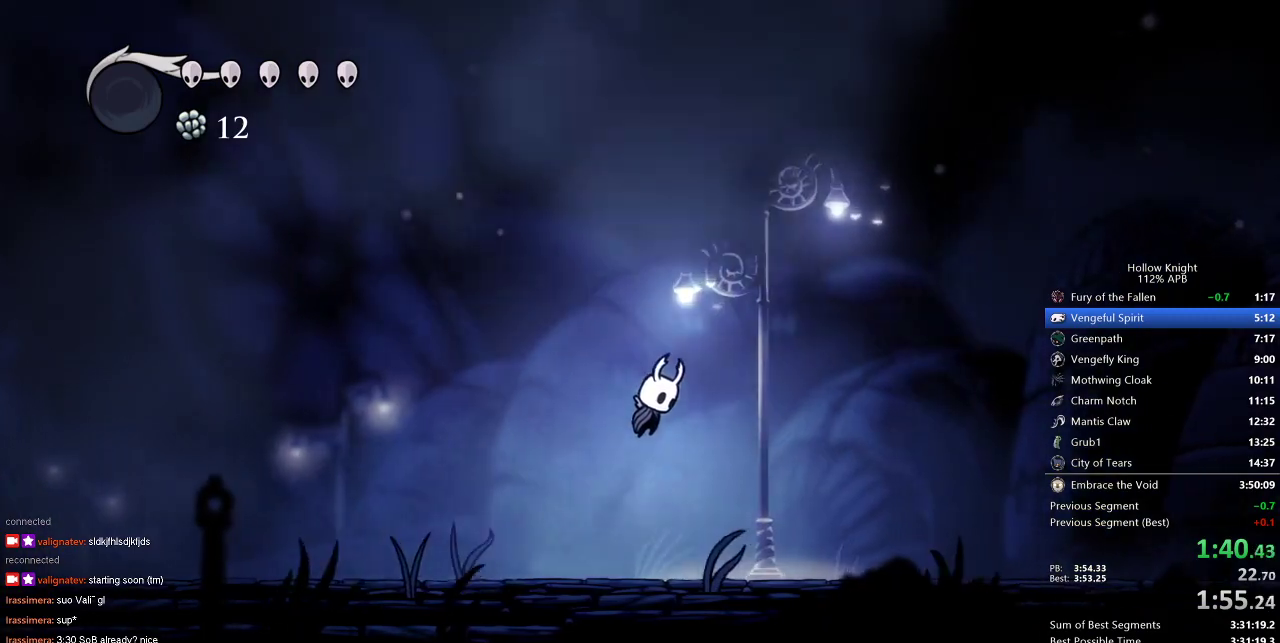
{"keys": ["right"], "events": [[400, "jump", "up"]]}
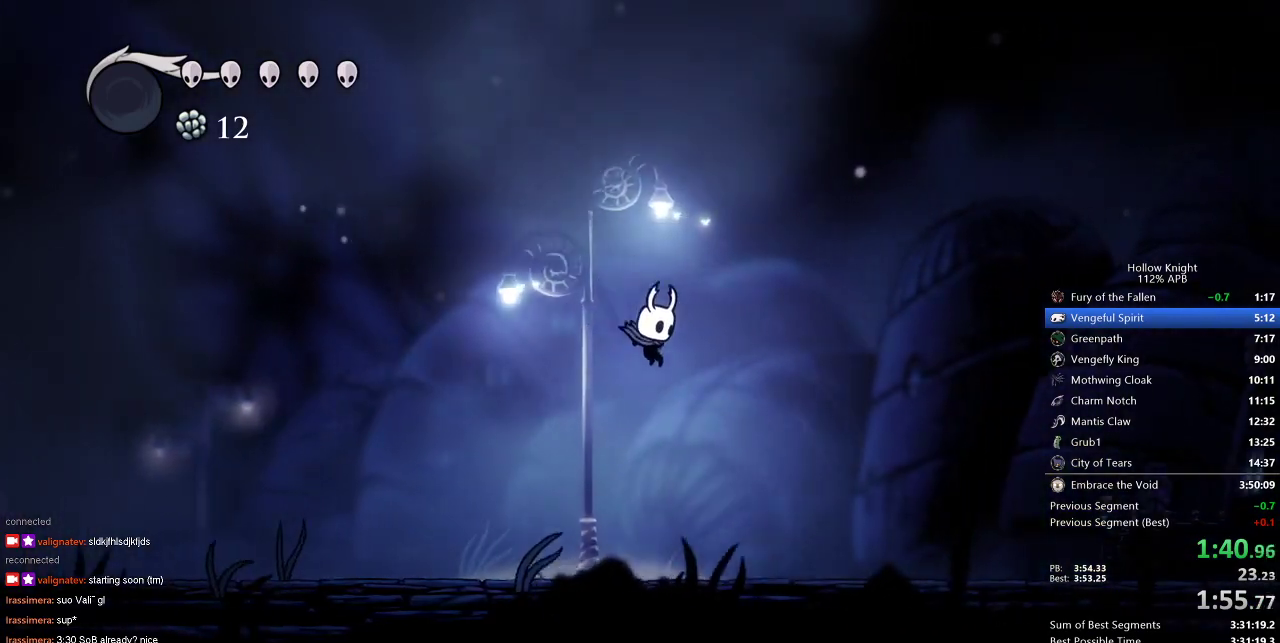
{"keys": ["jump", "right"], "events": [[317, "jump", "down"]]}
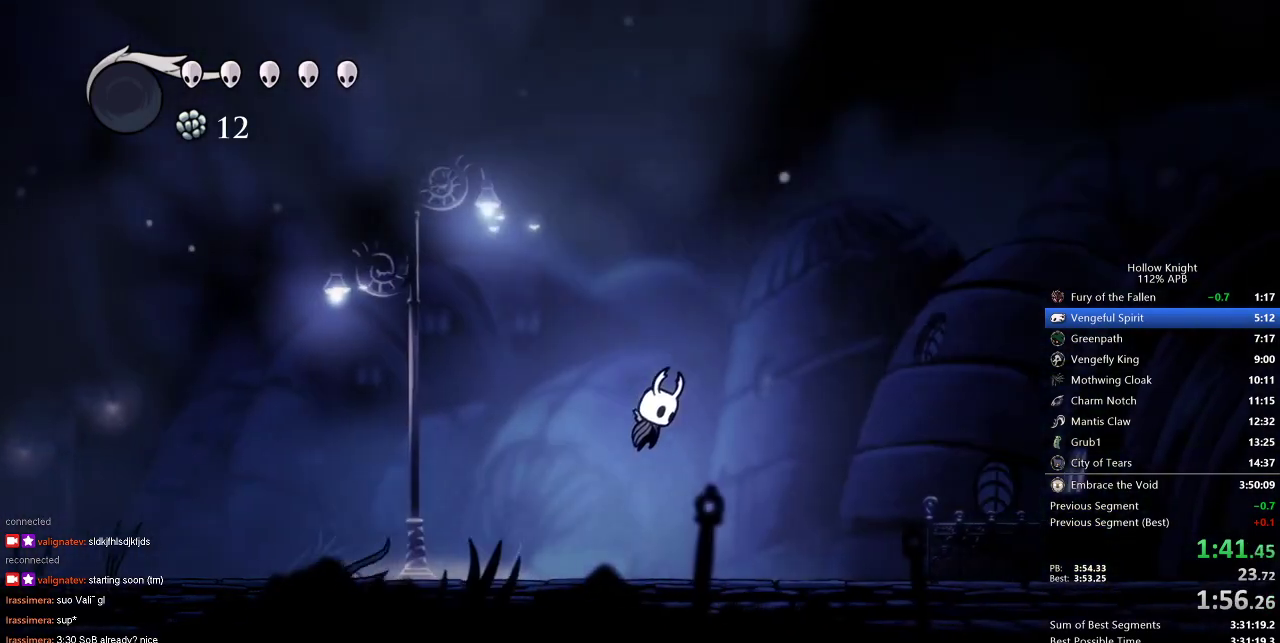
{"keys": ["right"], "events": [[433, "jump", "up"]]}
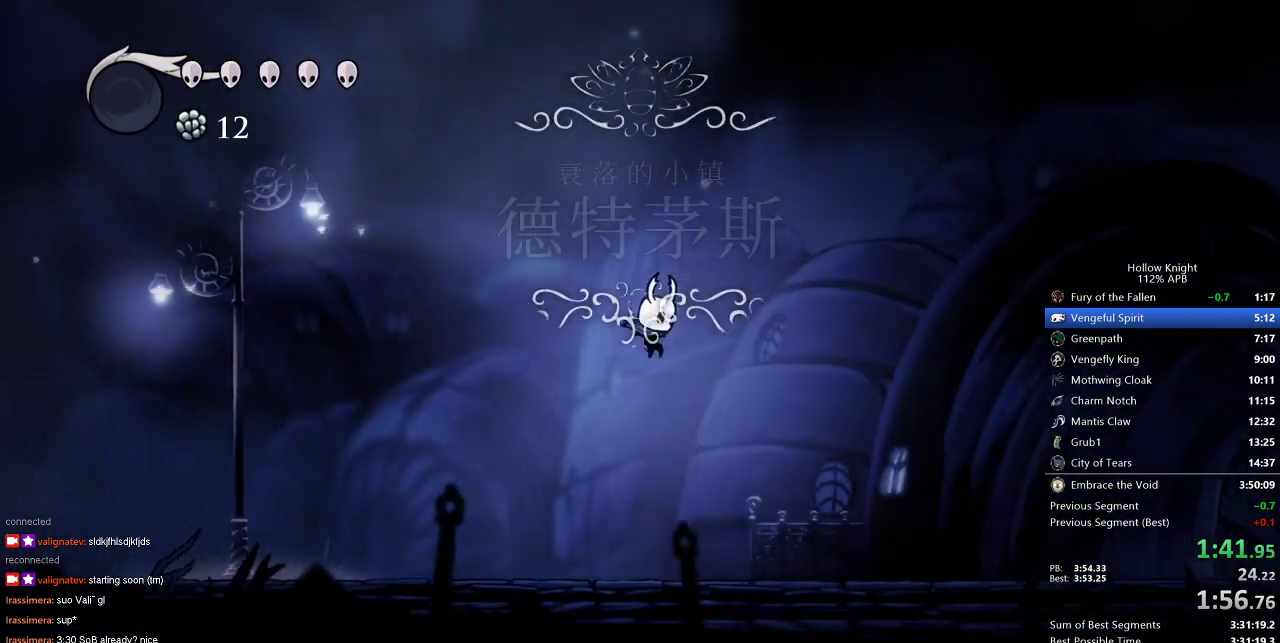
{"keys": ["jump", "right"], "events": [[317, "jump", "down"]]}